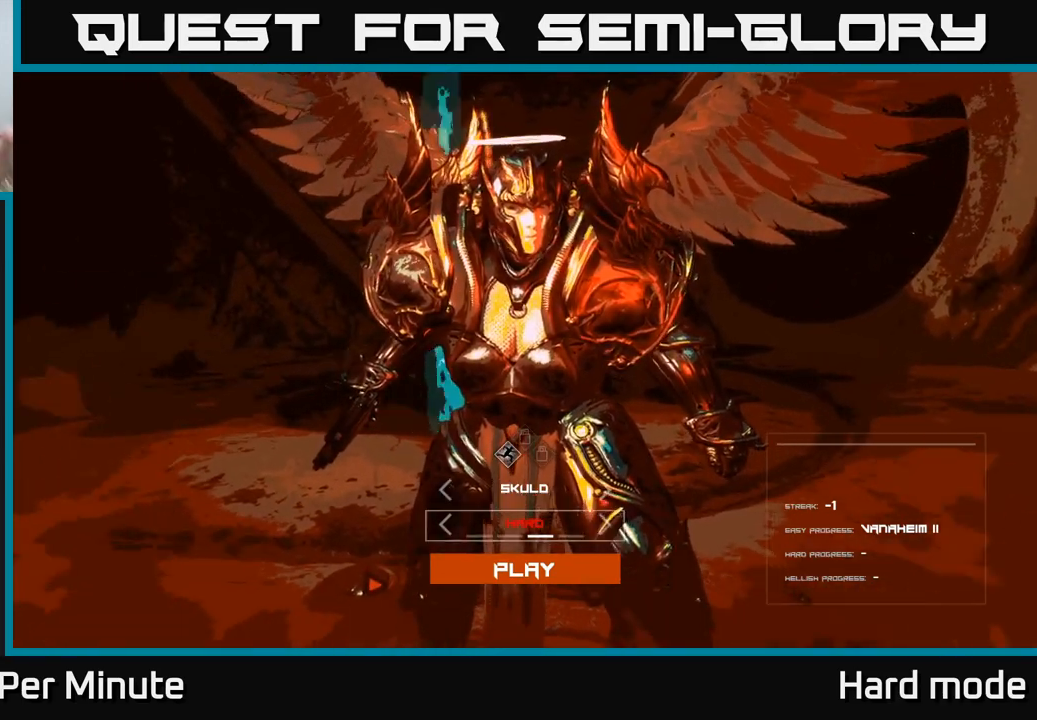
Gameplay with a controller (Xbox layout); each line is a JSON object with the inputs held at the frame after it. "events" lists button and stick changes between this image and that frame as [ms after this image, input, new state], when the widget could be followed in between.
{"buttons": [], "left_stick": "center", "right_stick": "center", "events": [[33, "A", "down"], [100, "A", "up"]]}
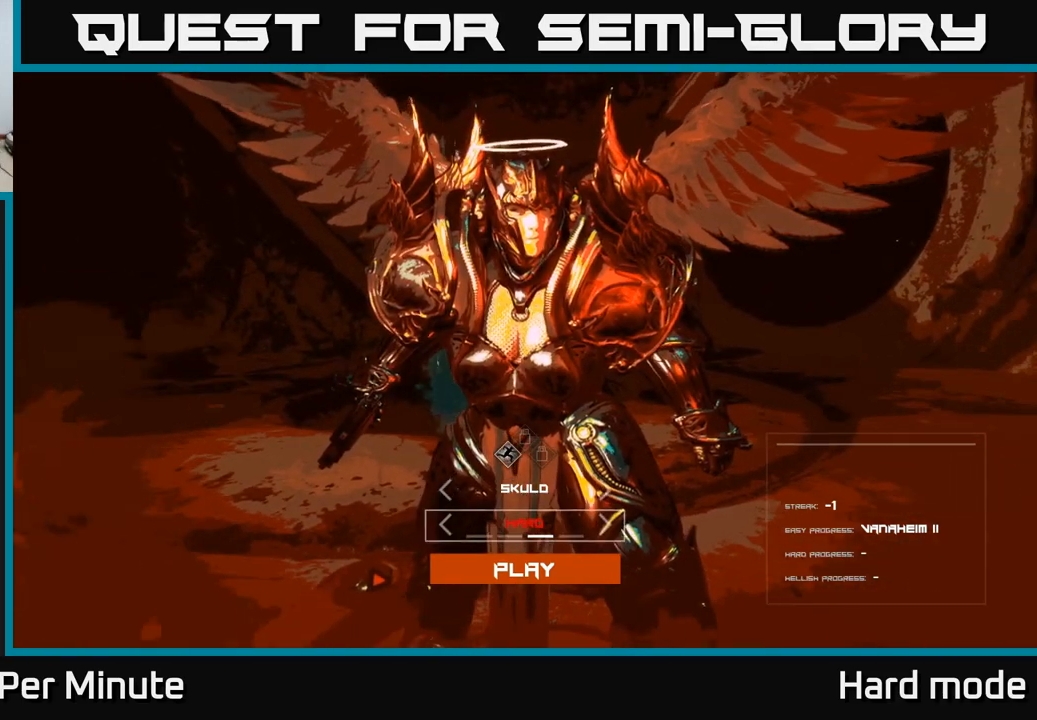
{"buttons": [], "left_stick": "center", "right_stick": "center", "events": []}
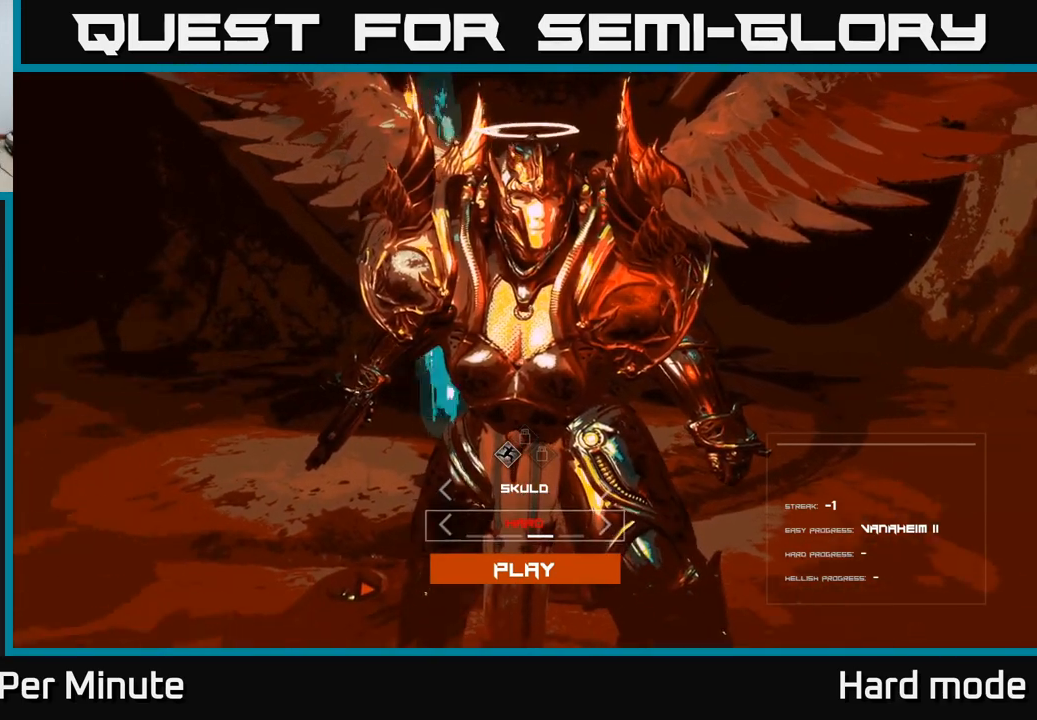
{"buttons": [], "left_stick": "center", "right_stick": "center", "events": []}
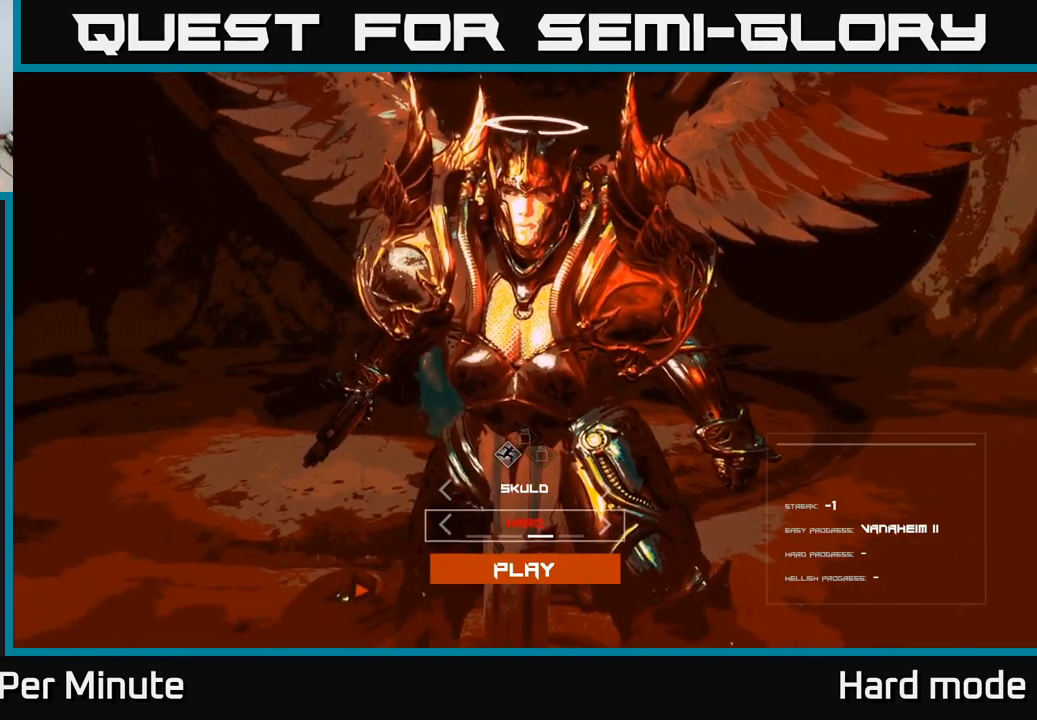
{"buttons": [], "left_stick": "center", "right_stick": "center", "events": []}
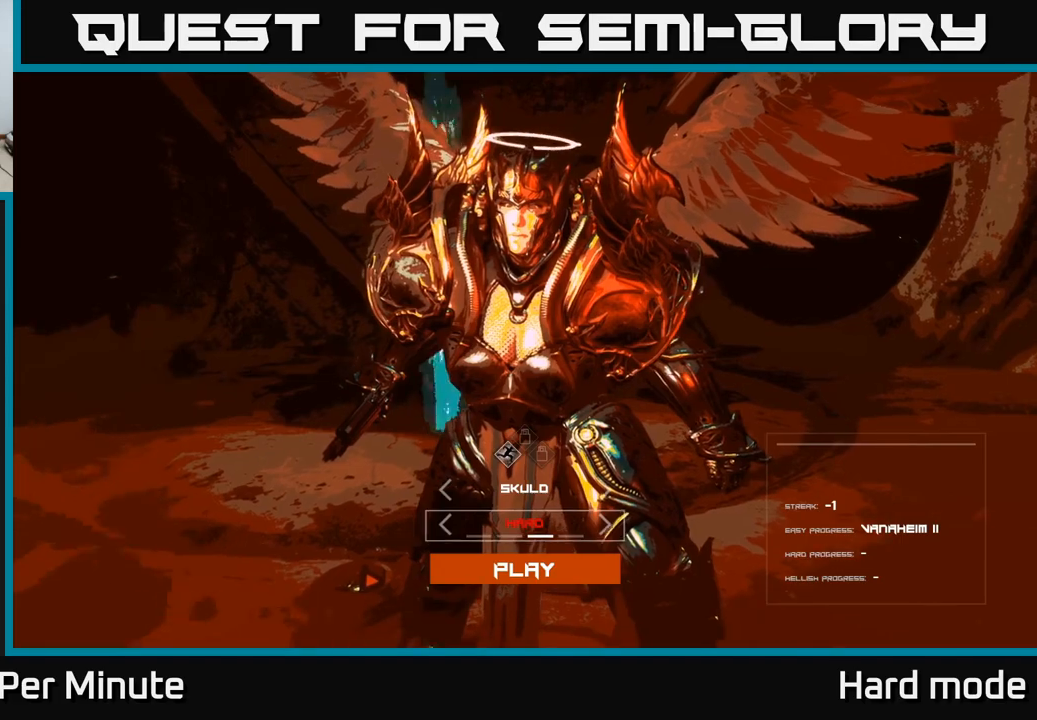
{"buttons": ["DPAD_DOWN"], "left_stick": "center", "right_stick": "center", "events": [[117, "DPAD_UP", "down"], [183, "DPAD_UP", "up"], [417, "DPAD_DOWN", "down"]]}
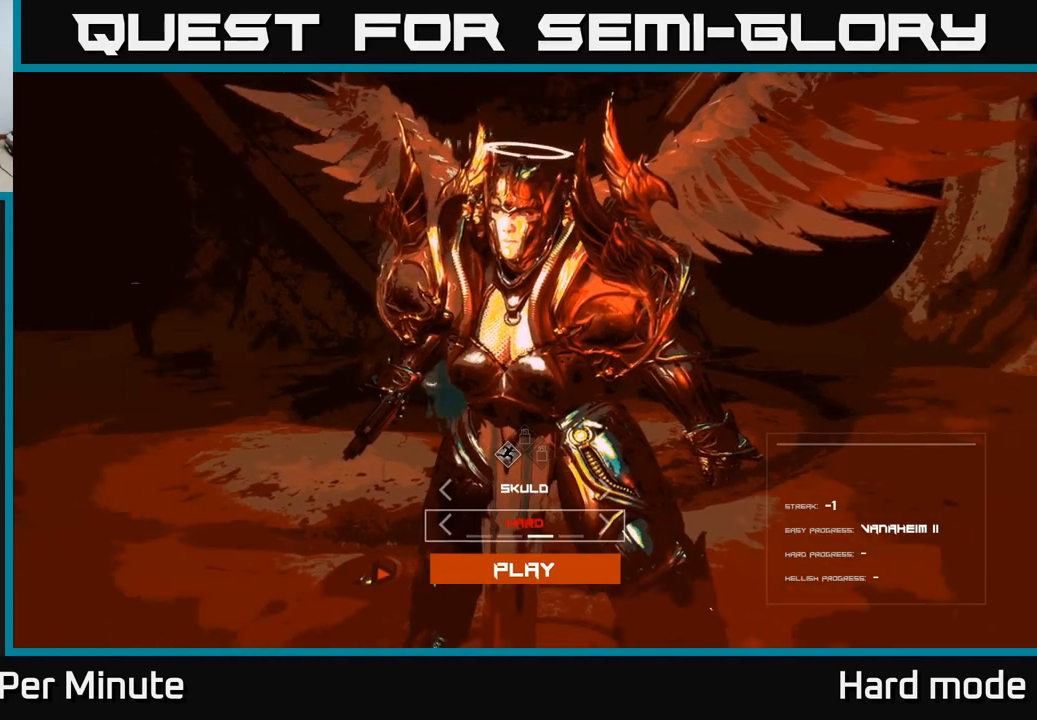
{"buttons": [], "left_stick": "center", "right_stick": "center", "events": [[33, "DPAD_DOWN", "up"], [183, "DPAD_DOWN", "down"], [283, "DPAD_DOWN", "up"], [383, "A", "down"], [433, "A", "up"]]}
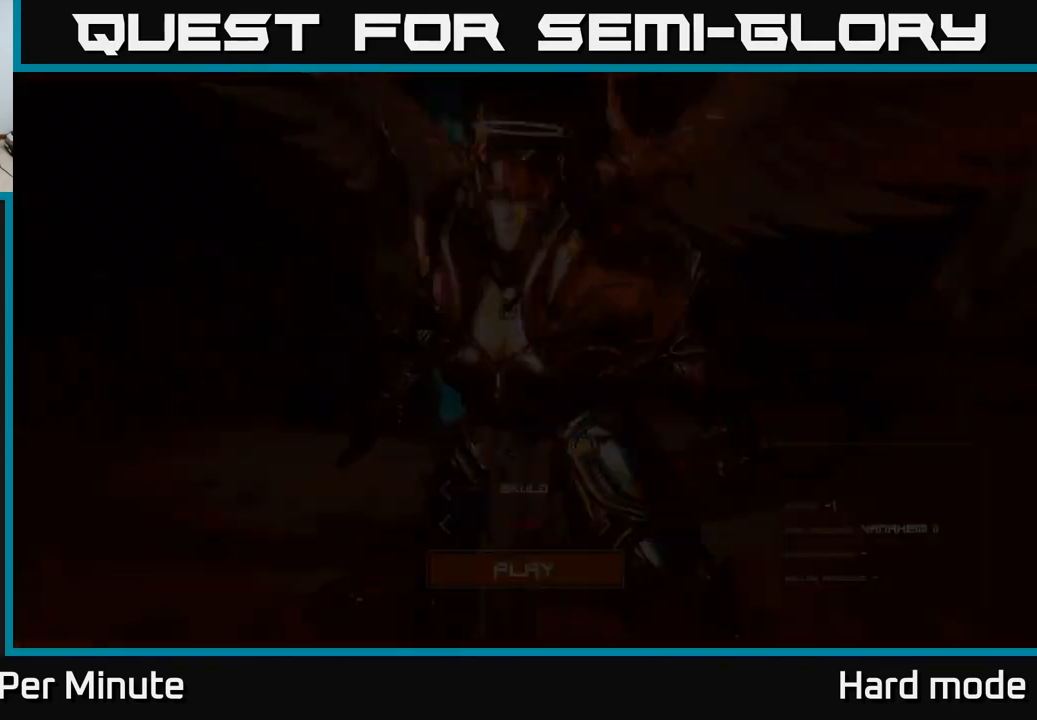
{"buttons": [], "left_stick": "center", "right_stick": "center", "events": []}
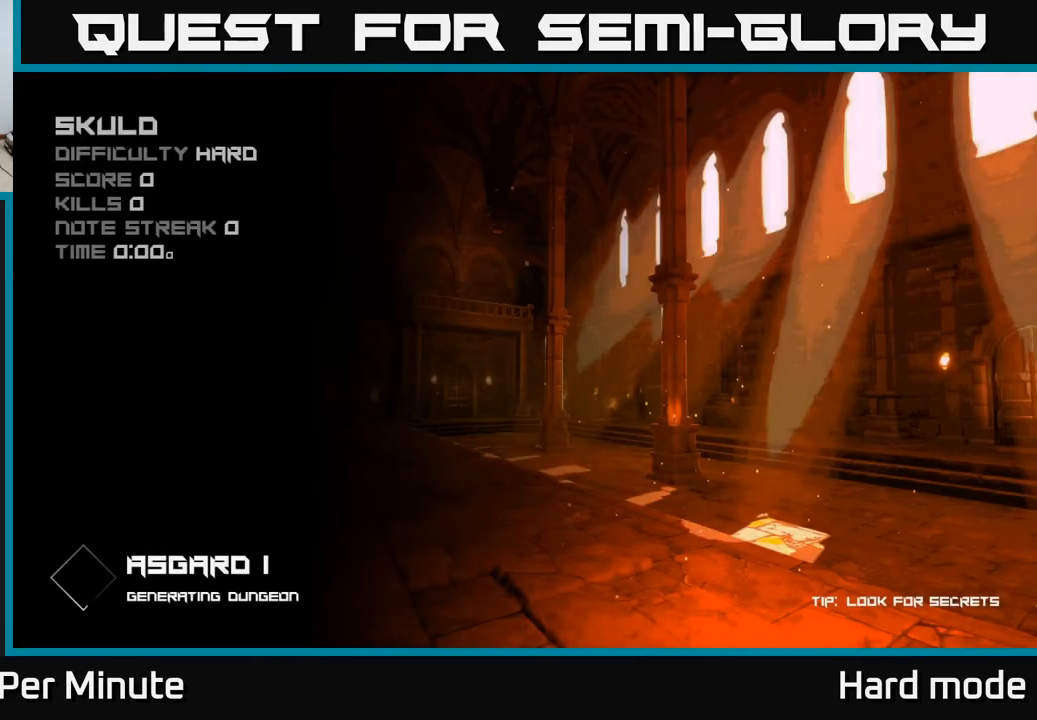
{"buttons": [], "left_stick": "center", "right_stick": "center", "events": []}
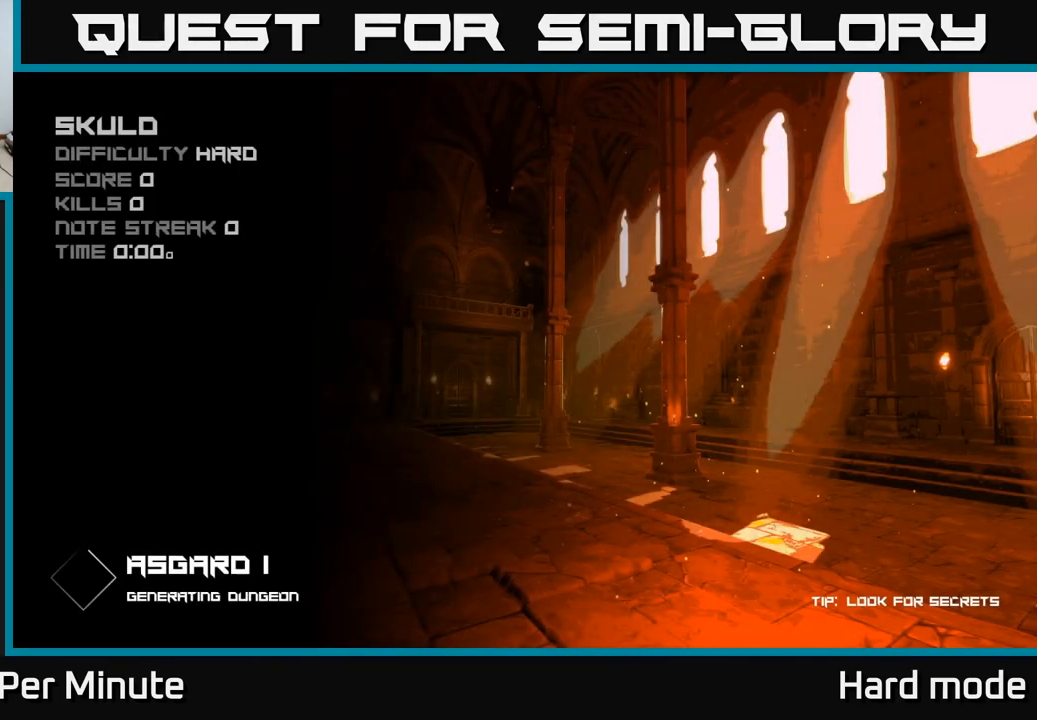
{"buttons": [], "left_stick": "center", "right_stick": "center", "events": []}
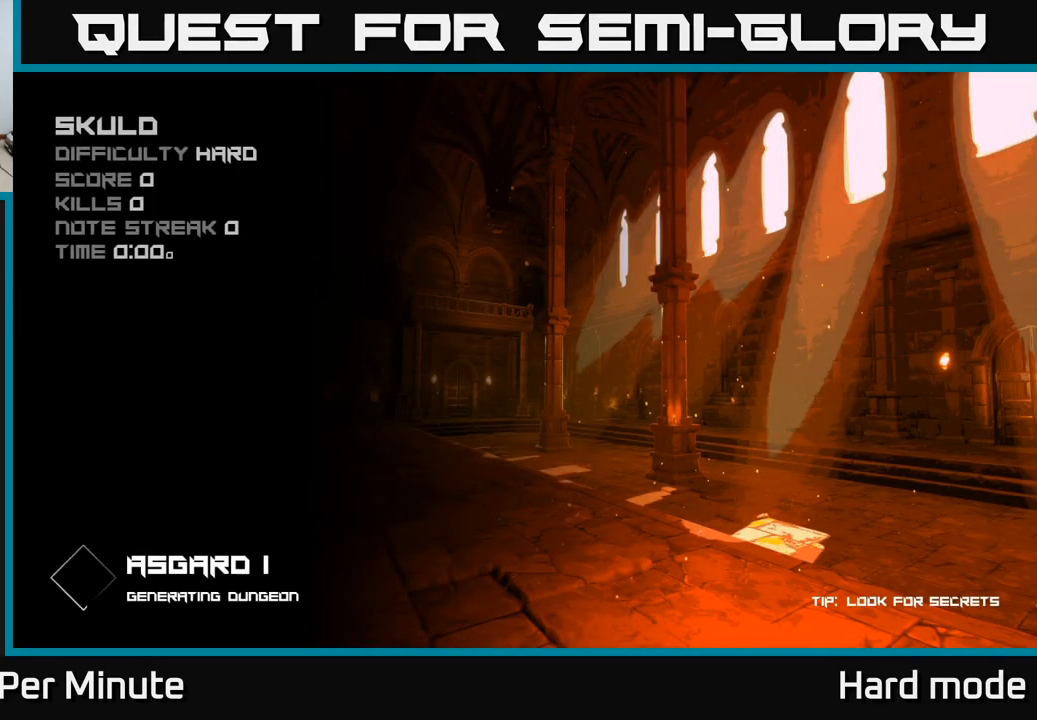
{"buttons": [], "left_stick": "center", "right_stick": "center", "events": []}
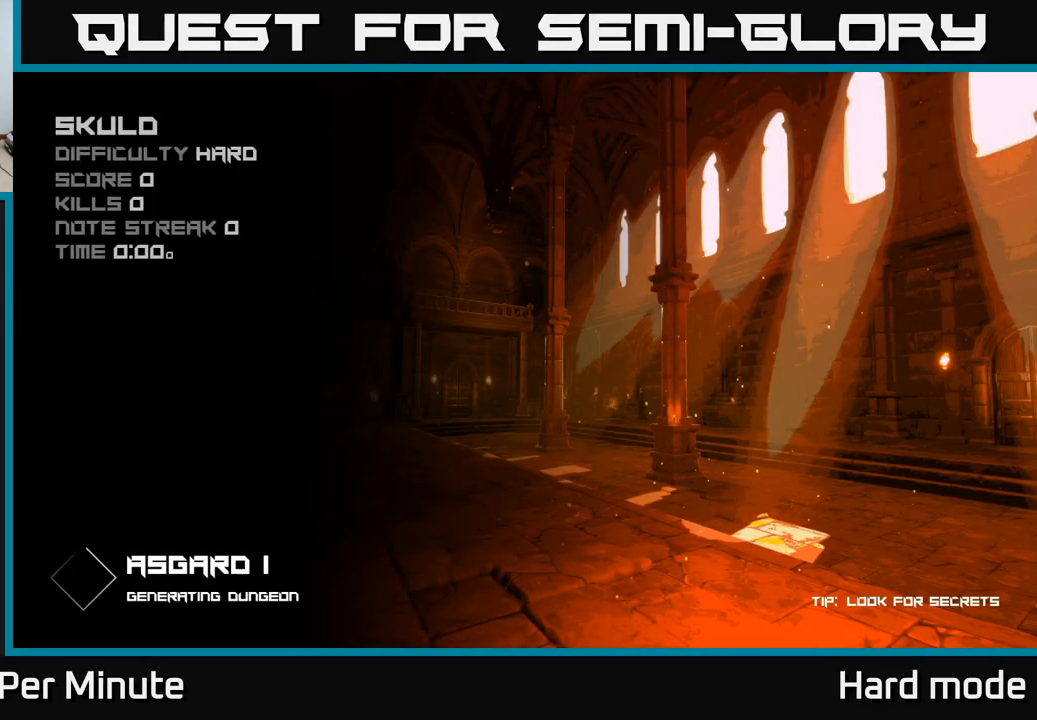
{"buttons": [], "left_stick": "center", "right_stick": "center", "events": []}
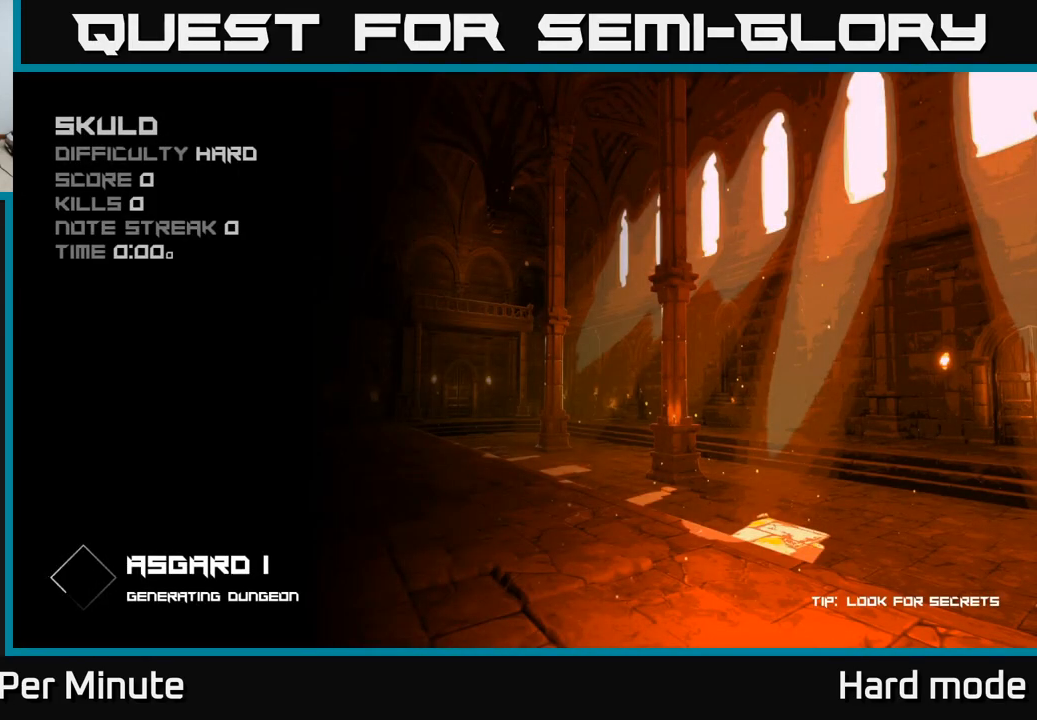
{"buttons": [], "left_stick": "center", "right_stick": "center", "events": []}
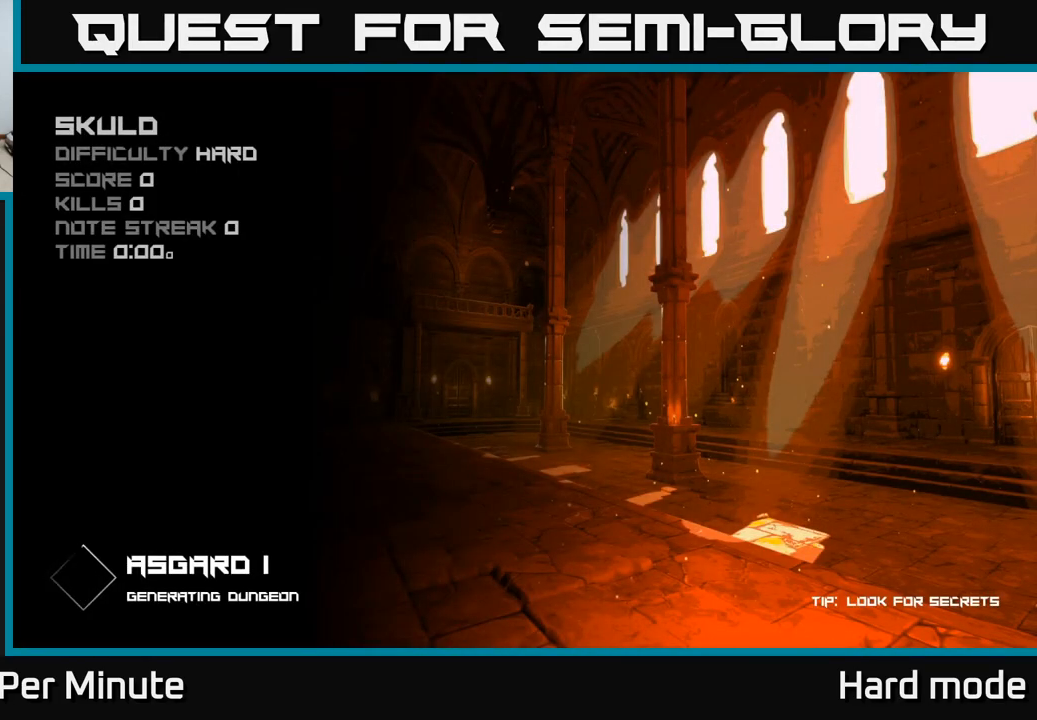
{"buttons": [], "left_stick": "center", "right_stick": "center", "events": []}
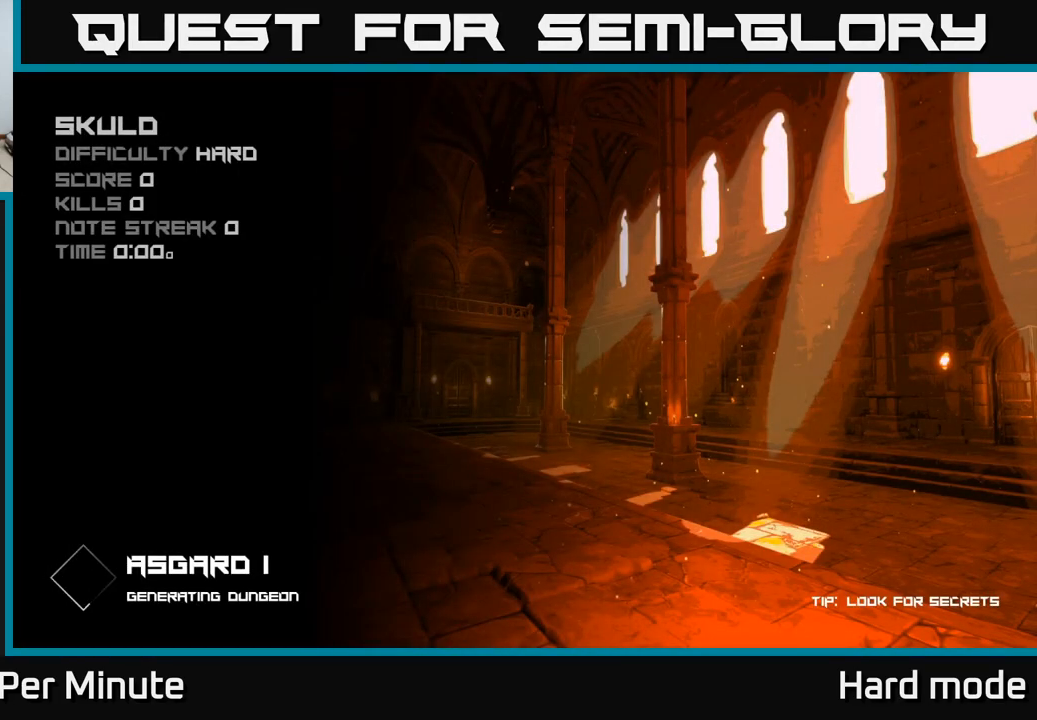
{"buttons": [], "left_stick": "center", "right_stick": "center", "events": []}
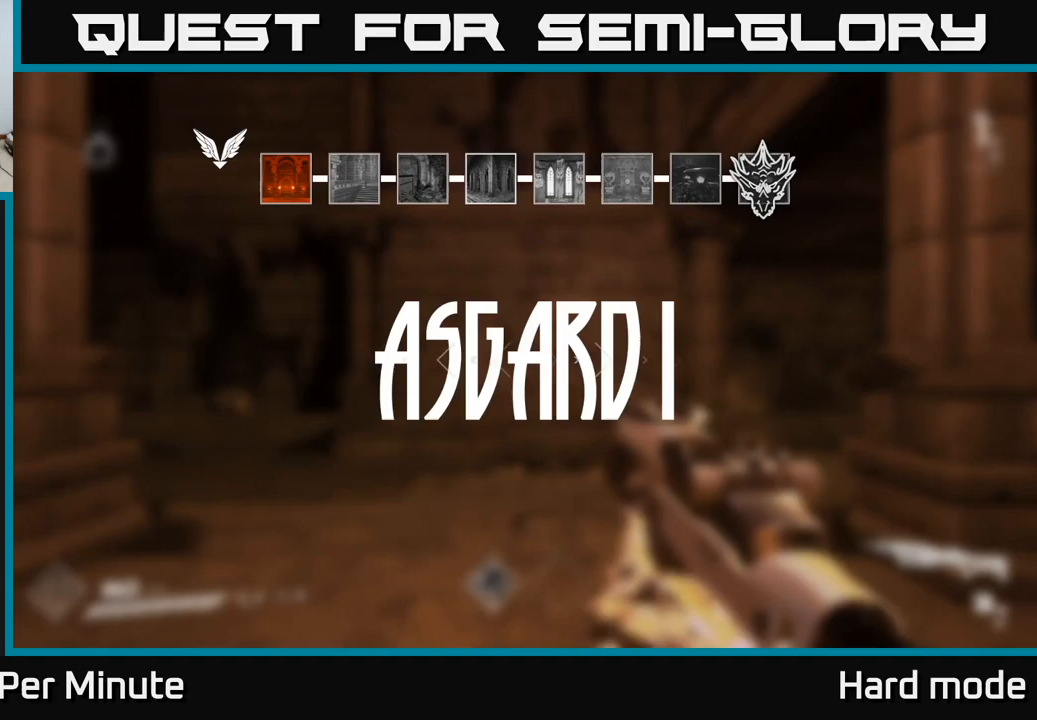
{"buttons": [], "left_stick": "center", "right_stick": "center", "events": []}
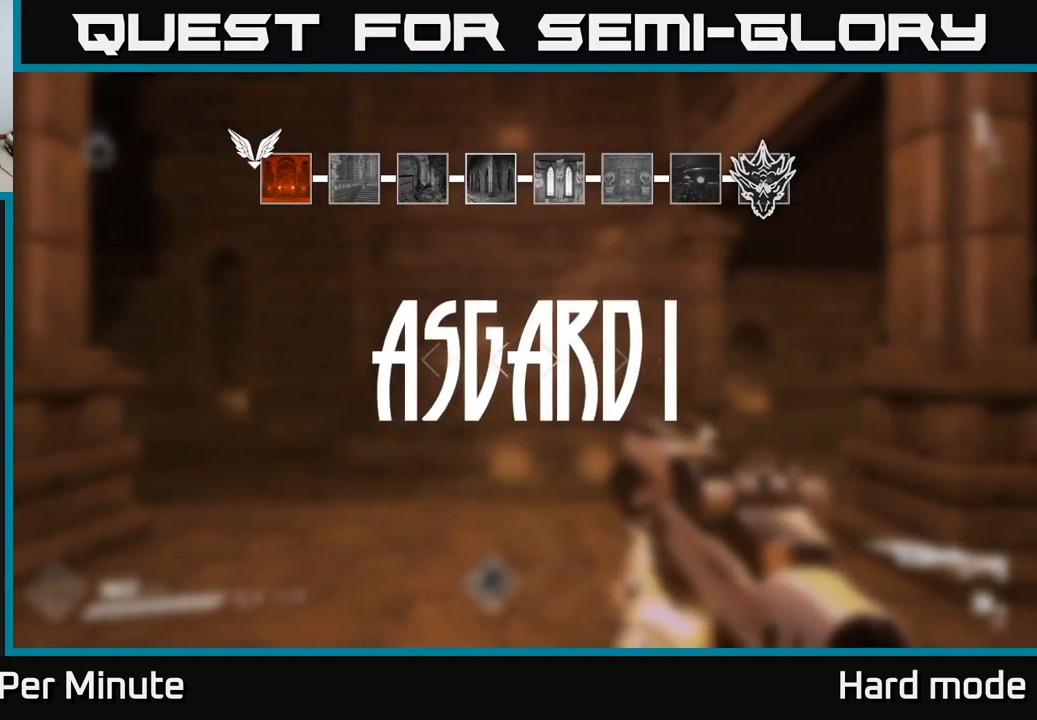
{"buttons": [], "left_stick": "center", "right_stick": "center", "events": []}
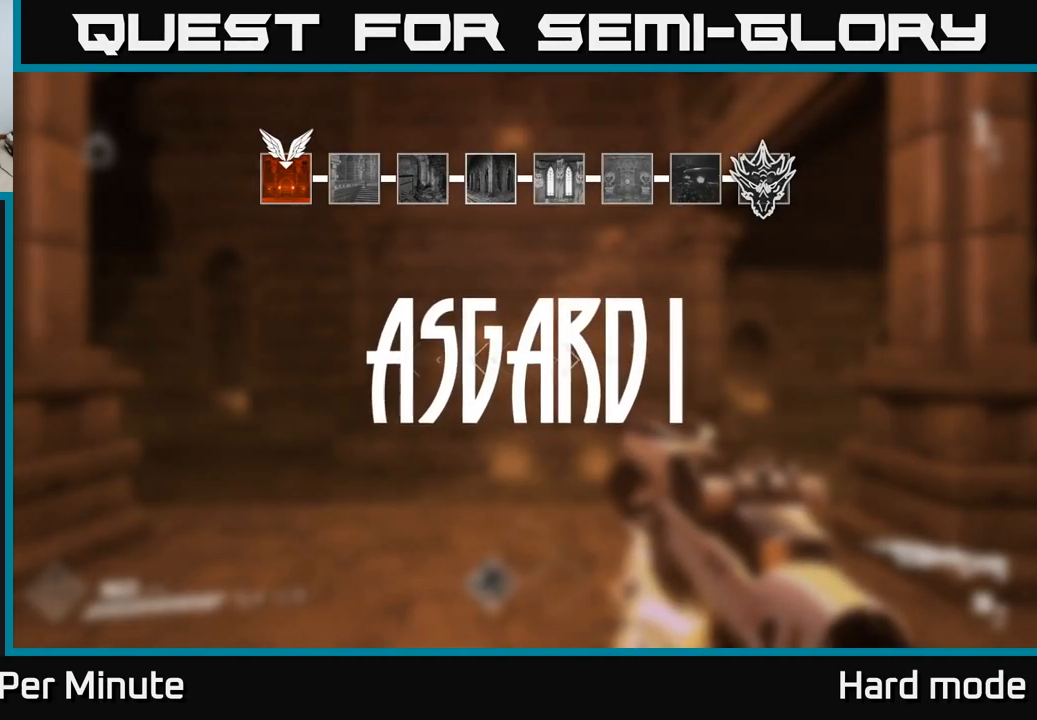
{"buttons": [], "left_stick": "center", "right_stick": "center", "events": [[183, "left_stick", "up"], [367, "left_stick", "center"]]}
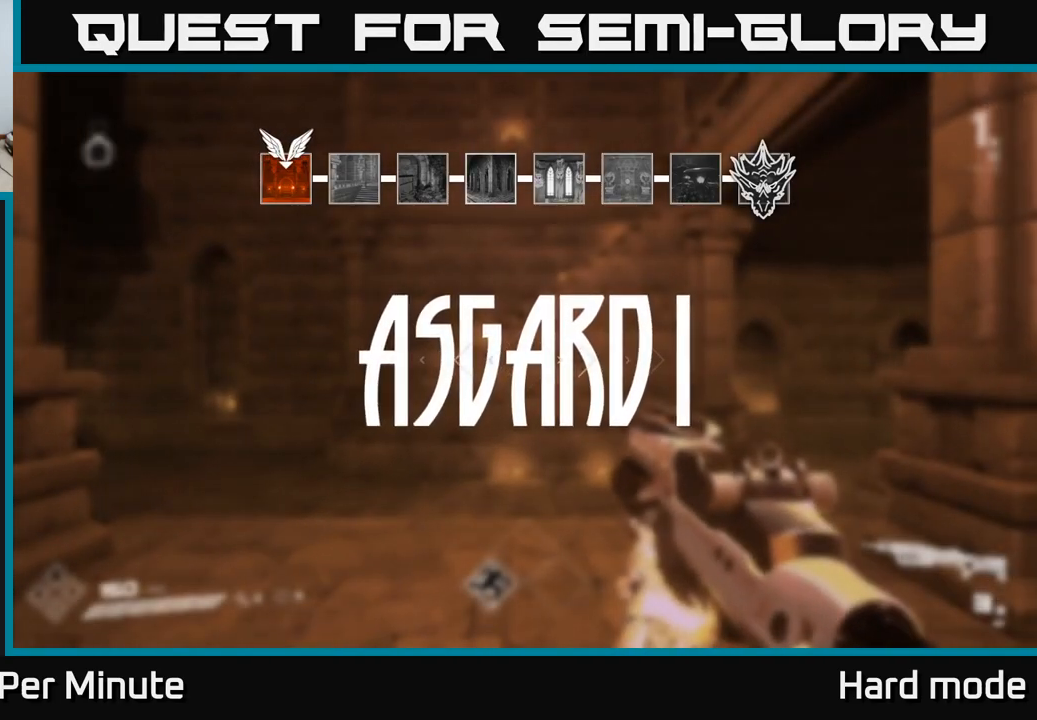
{"buttons": [], "left_stick": "center", "right_stick": "center", "events": []}
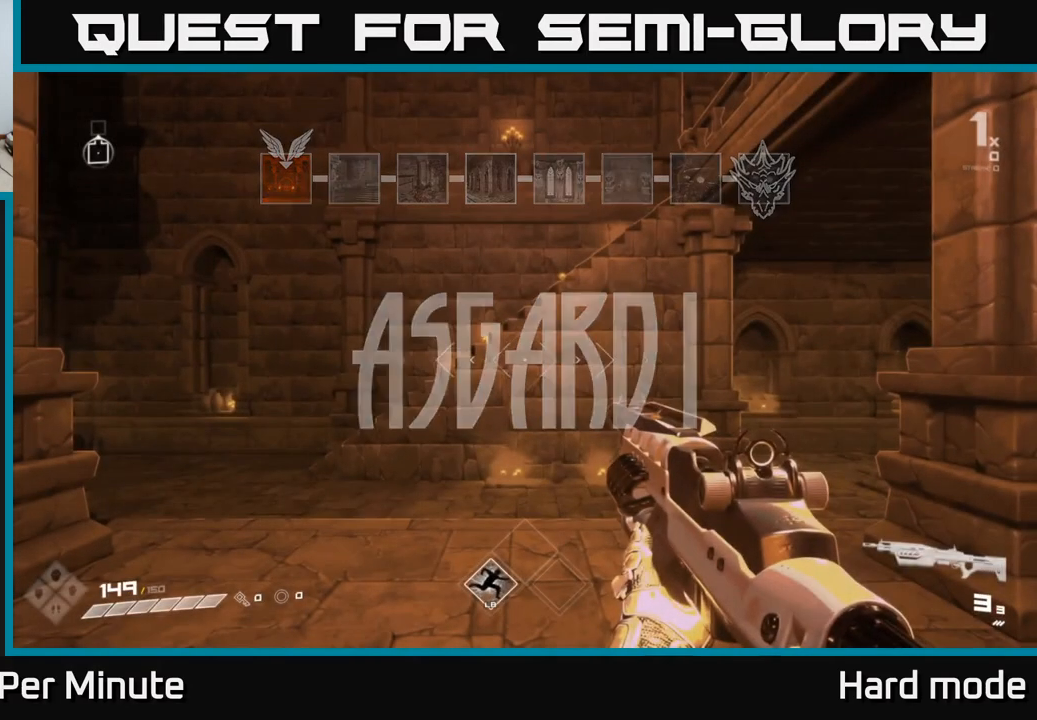
{"buttons": [], "left_stick": "center", "right_stick": "center", "events": []}
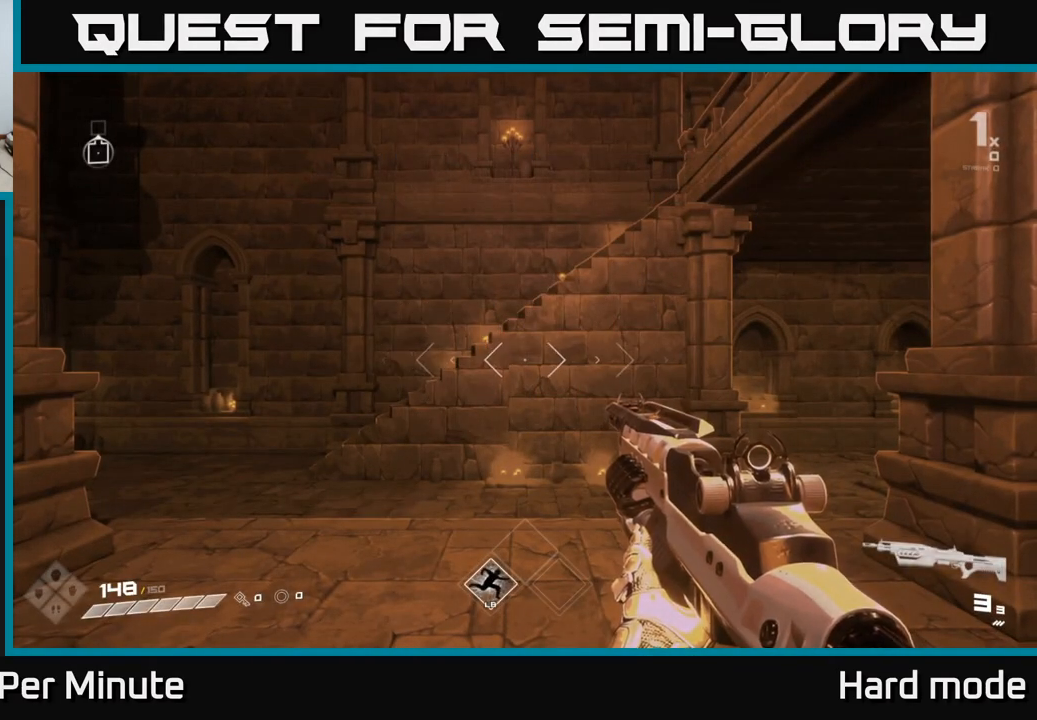
{"buttons": [], "left_stick": "center", "right_stick": "center", "events": []}
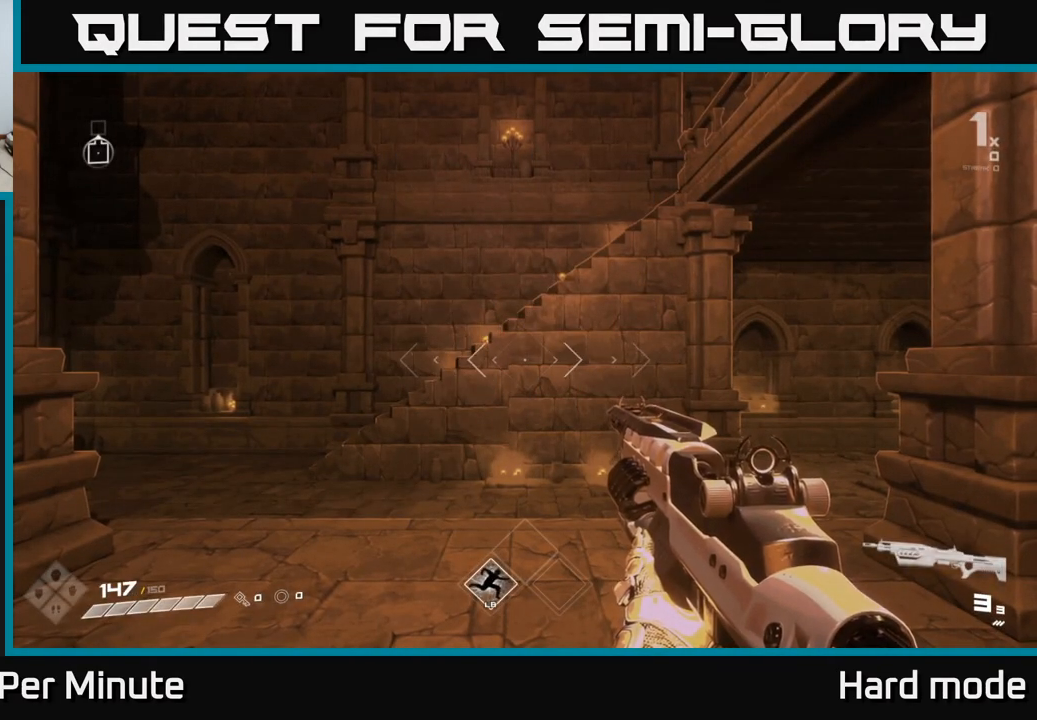
{"buttons": [], "left_stick": "up", "right_stick": "center", "events": [[317, "left_stick", "up"]]}
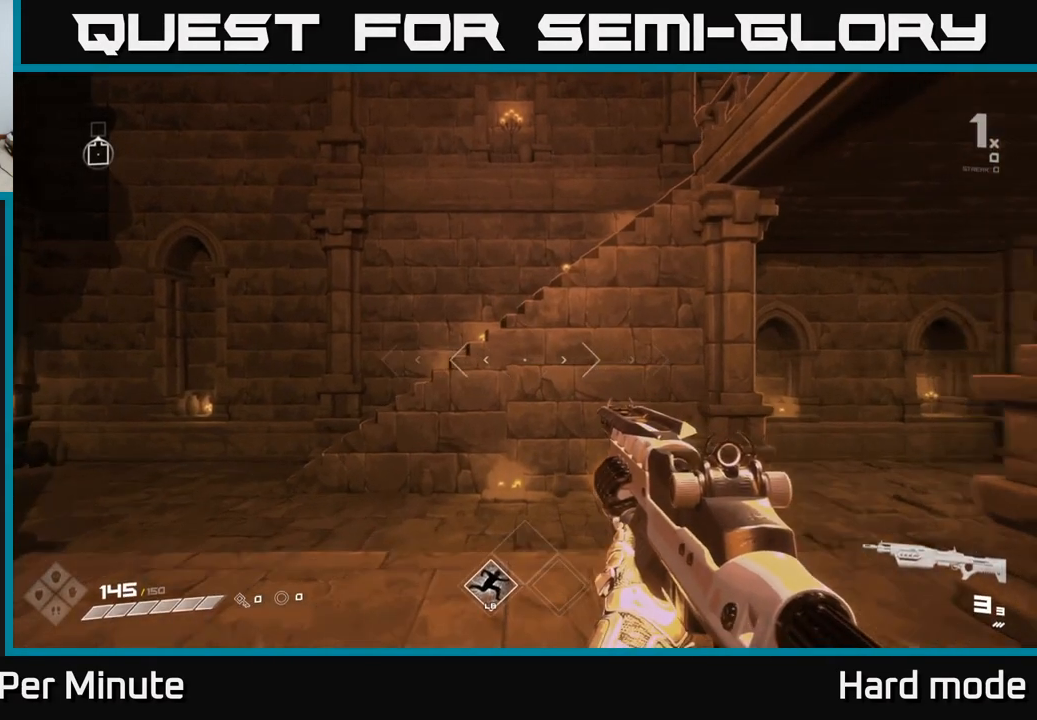
{"buttons": [], "left_stick": "up-right", "right_stick": "left", "events": [[167, "left_stick", "up-right"], [200, "right_stick", "left"]]}
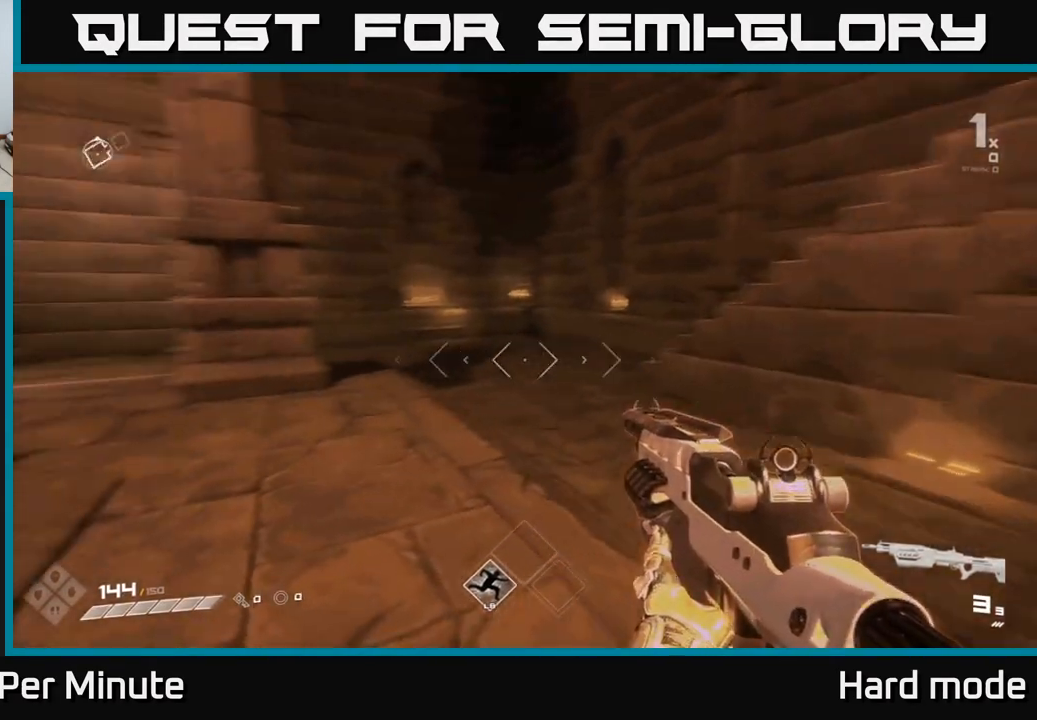
{"buttons": [], "left_stick": "up", "right_stick": "center", "events": [[133, "right_stick", "center"], [200, "left_stick", "center"], [467, "left_stick", "up"]]}
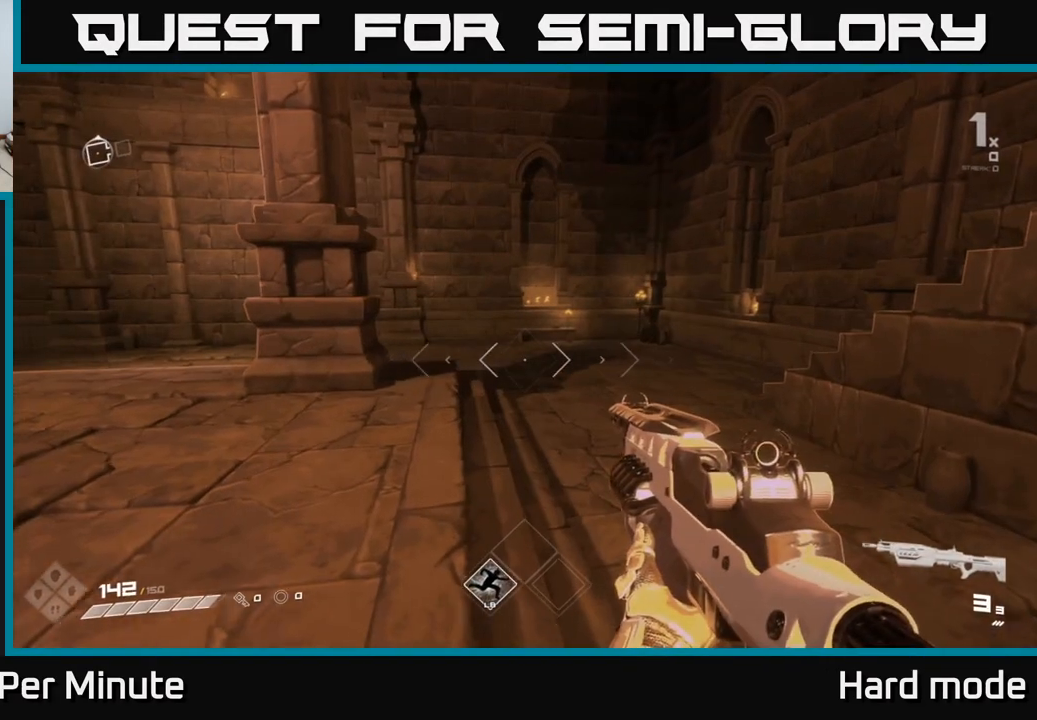
{"buttons": [], "left_stick": "left", "right_stick": "left", "events": [[200, "left_stick", "left"], [483, "right_stick", "left"]]}
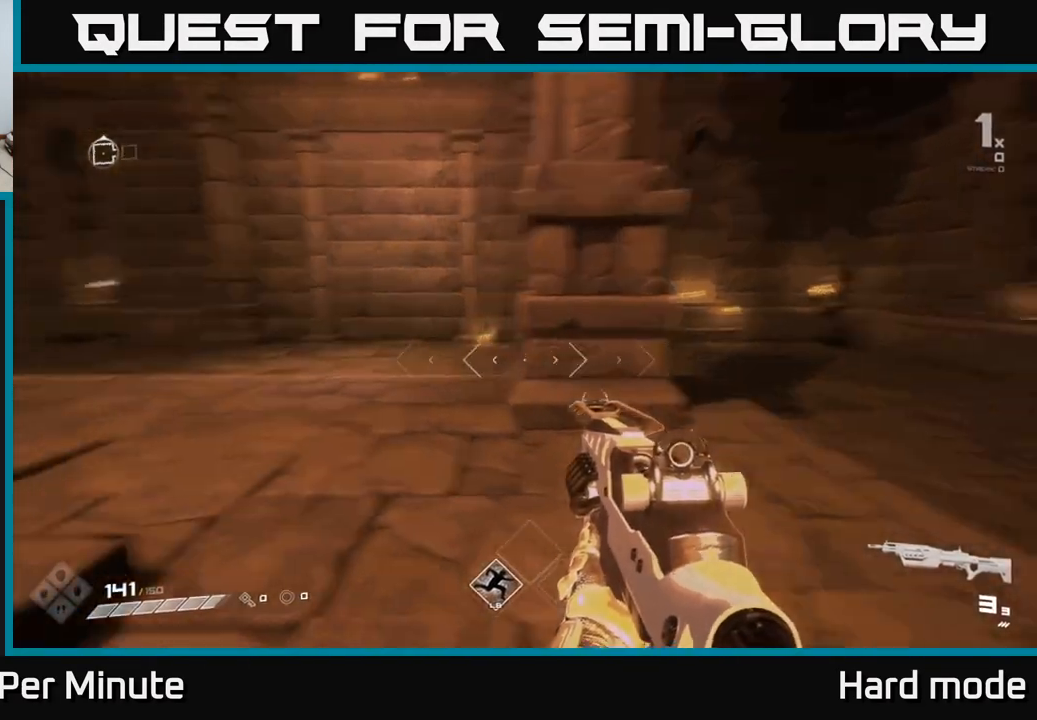
{"buttons": [], "left_stick": "center", "right_stick": "center", "events": [[33, "left_stick", "up"], [200, "right_stick", "center"], [350, "left_stick", "center"]]}
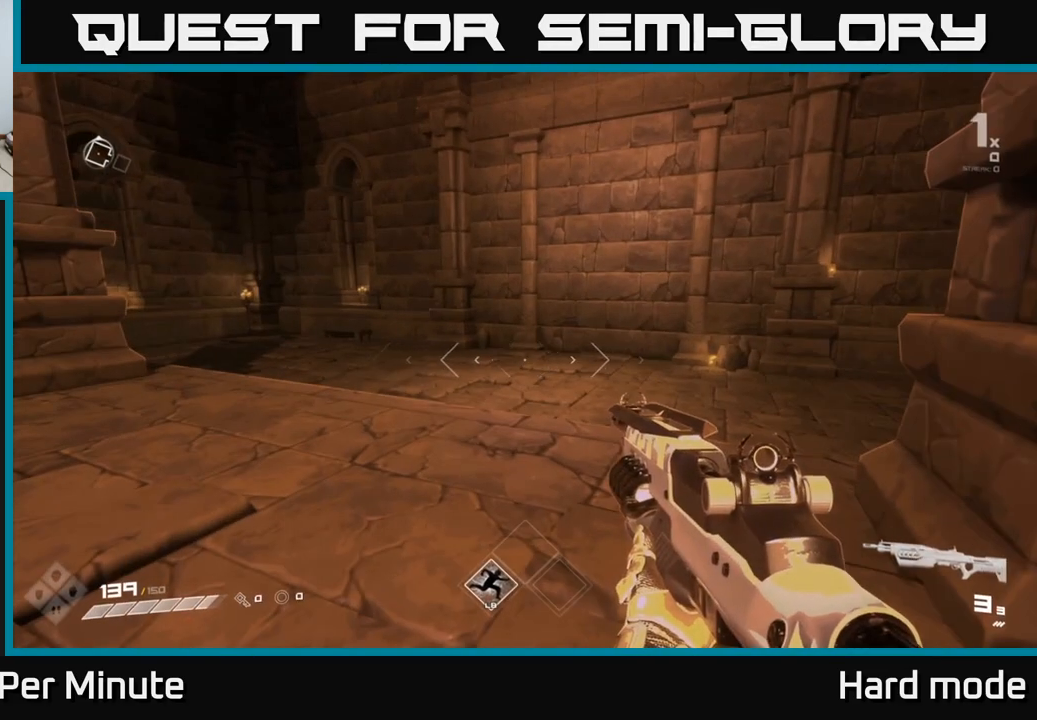
{"buttons": [], "left_stick": "up", "right_stick": "center", "events": [[417, "left_stick", "up"]]}
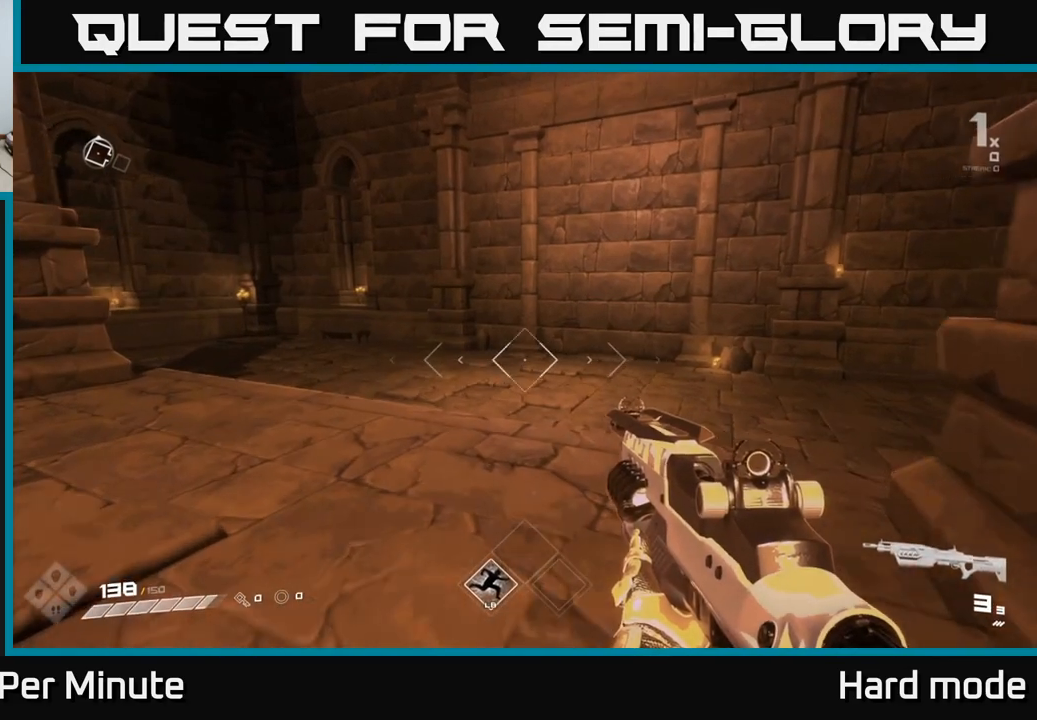
{"buttons": [], "left_stick": "up", "right_stick": "center", "events": []}
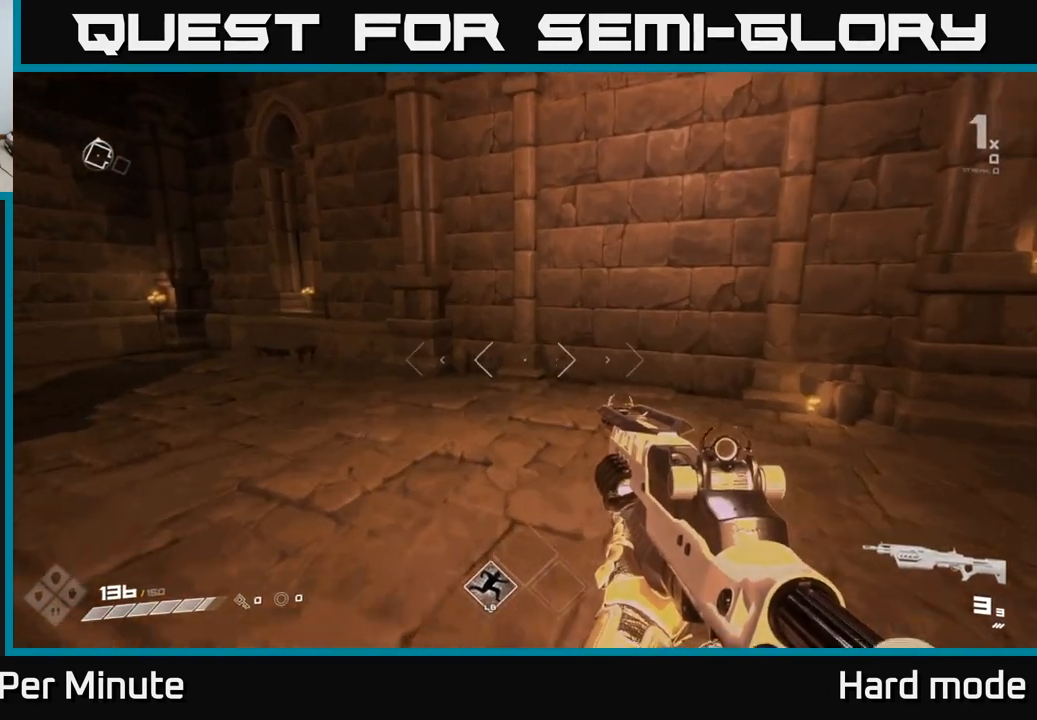
{"buttons": [], "left_stick": "center", "right_stick": "center", "events": [[50, "left_stick", "left"], [150, "left_stick", "center"], [250, "right_stick", "left"], [467, "right_stick", "center"]]}